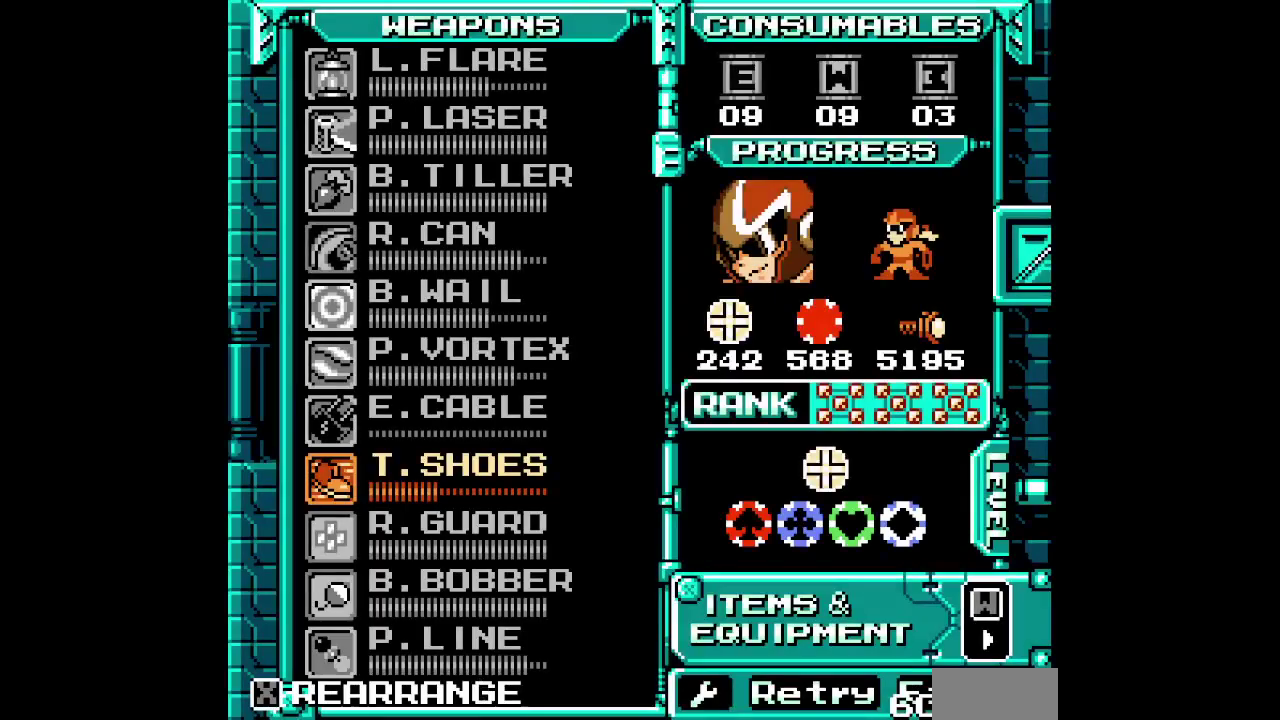
Gameplay with a controller (PlayStation layout); each line is a JSON object with the inputs held at the frame after it. "events" lists button and stick changes between this image and that frame as [ms after this image, input, new state], when the widget could be followed in between. Not read: DPAD_DOWN HOME L3 R3 SELECT SQUARE START TRIANGLE.
{"buttons": [], "events": []}
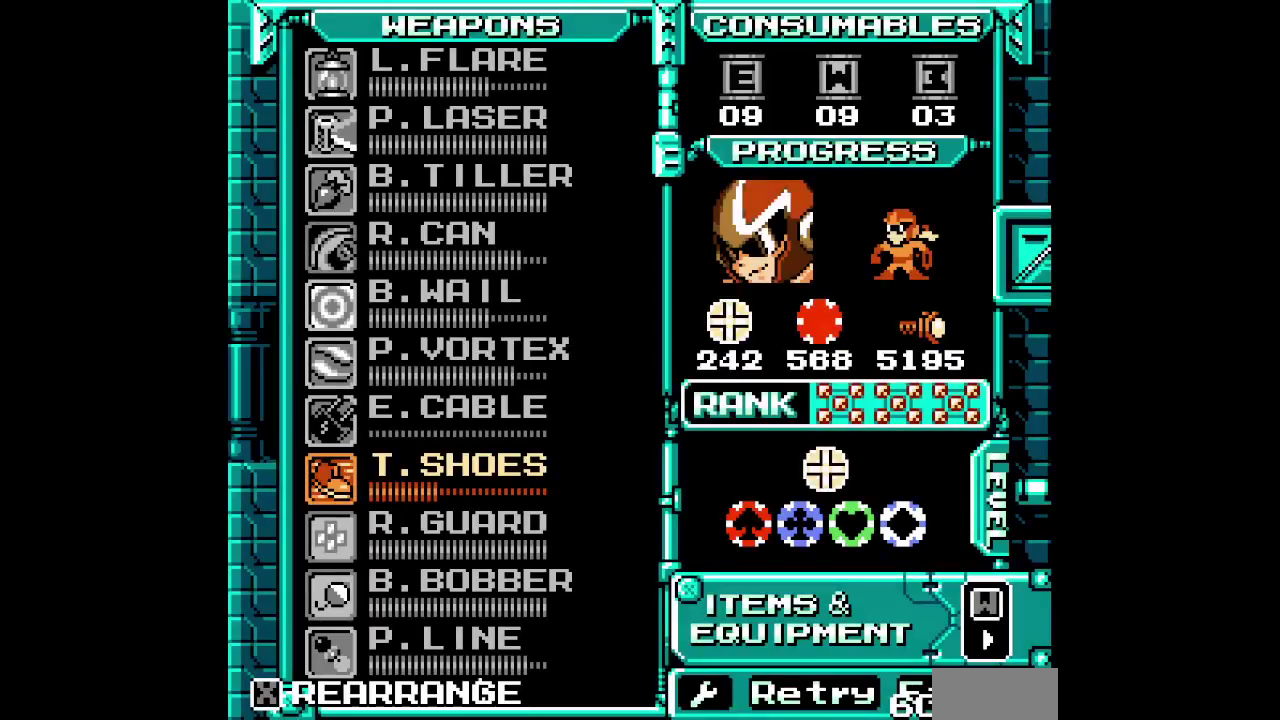
{"buttons": [], "events": [[167, "DPAD_RIGHT", "down"], [333, "DPAD_RIGHT", "up"]]}
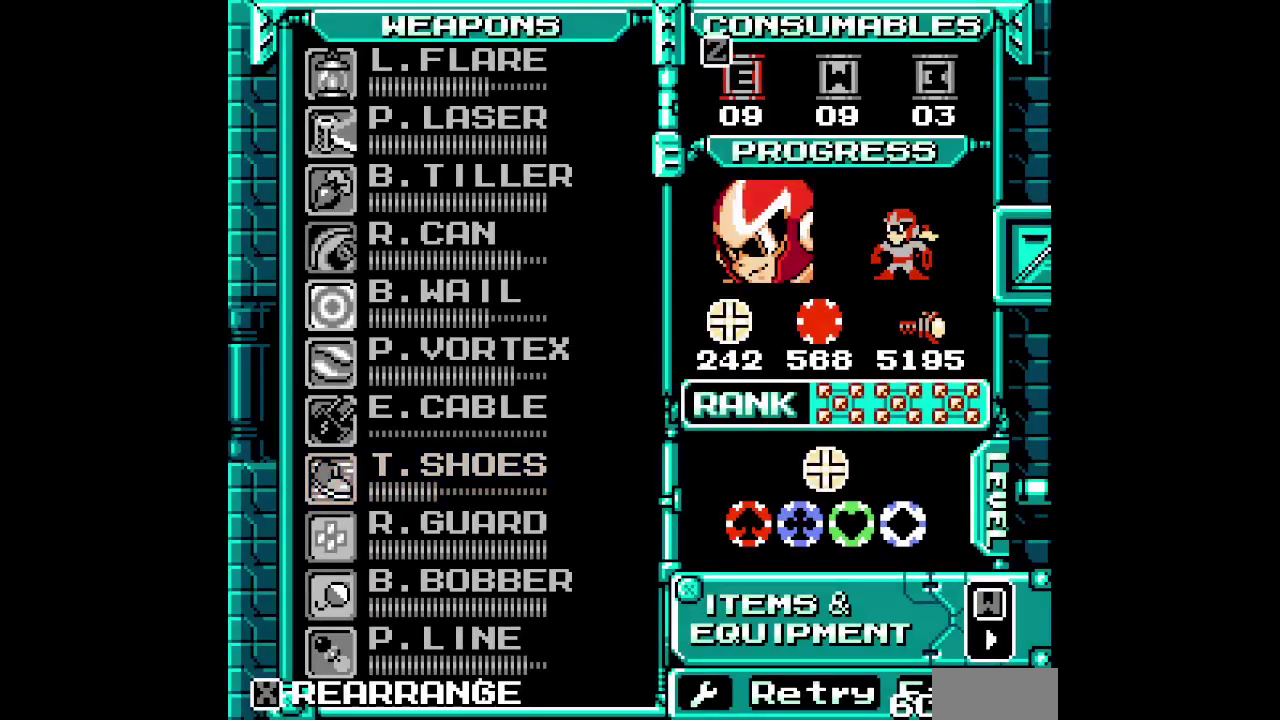
{"buttons": [], "events": [[33, "DPAD_RIGHT", "down"], [117, "DPAD_RIGHT", "up"]]}
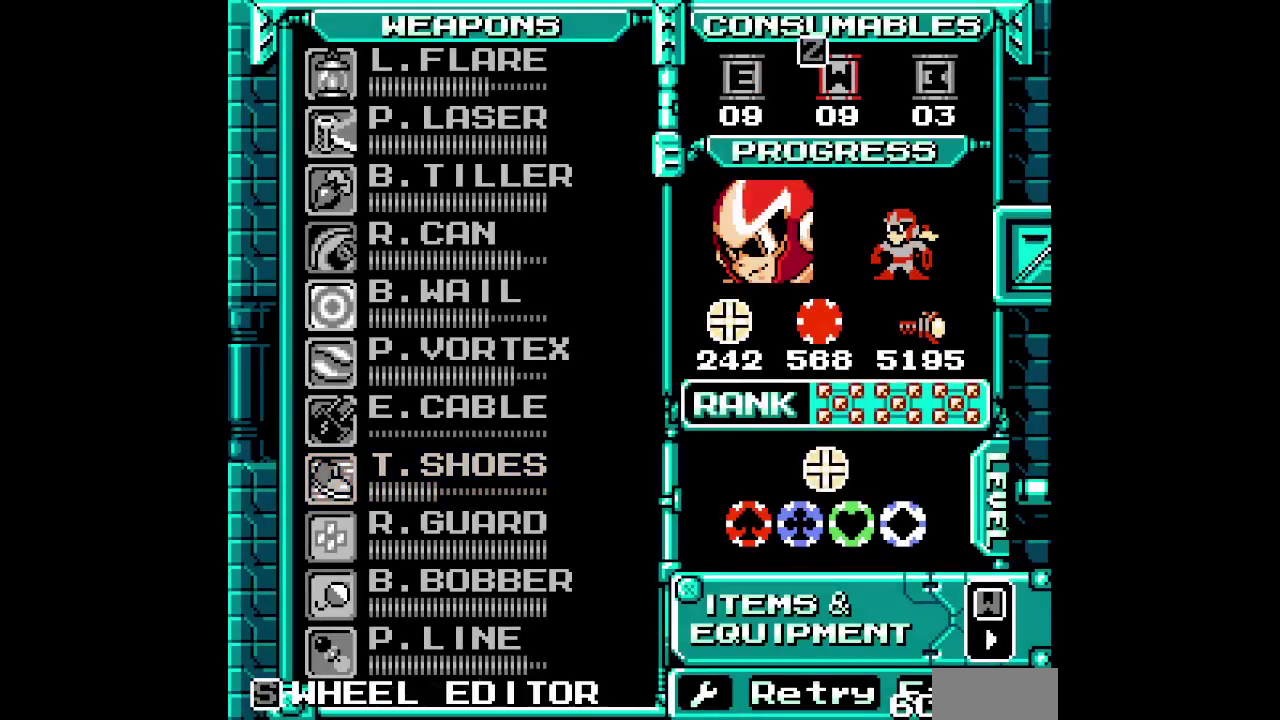
{"buttons": [], "events": []}
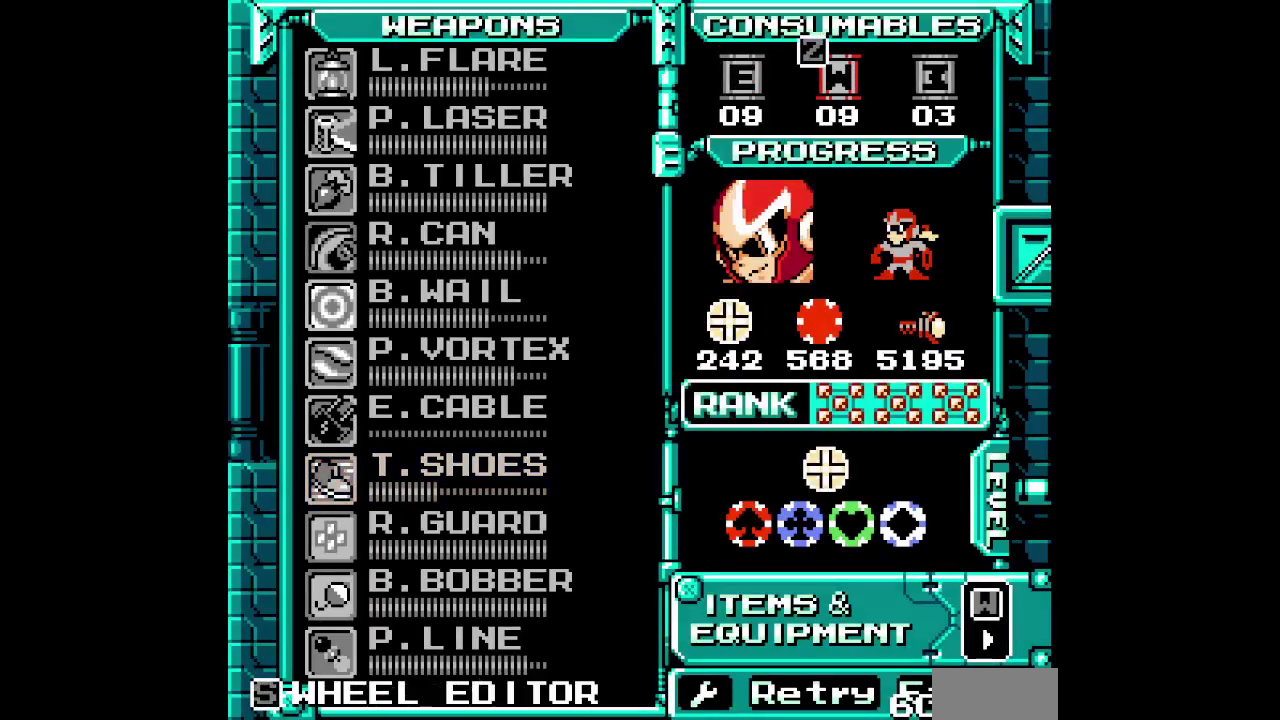
{"buttons": [], "events": []}
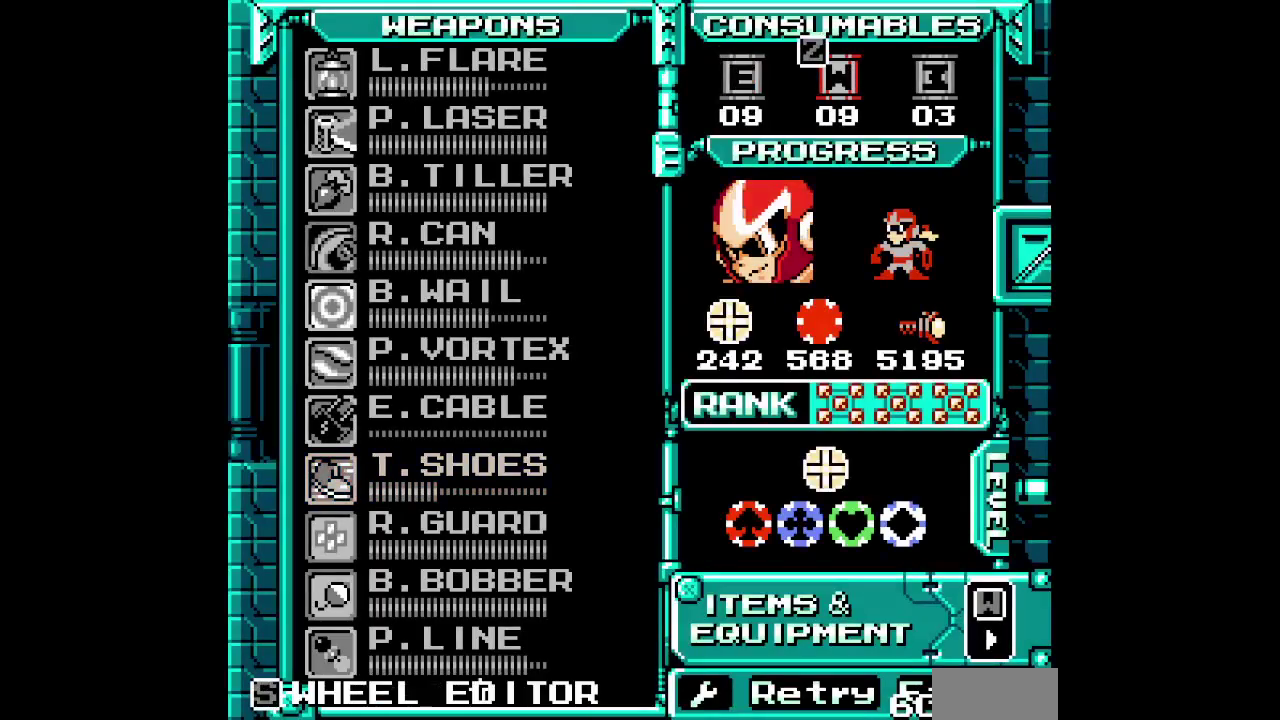
{"buttons": [], "events": [[367, "DPAD_UP", "down"], [450, "DPAD_UP", "up"]]}
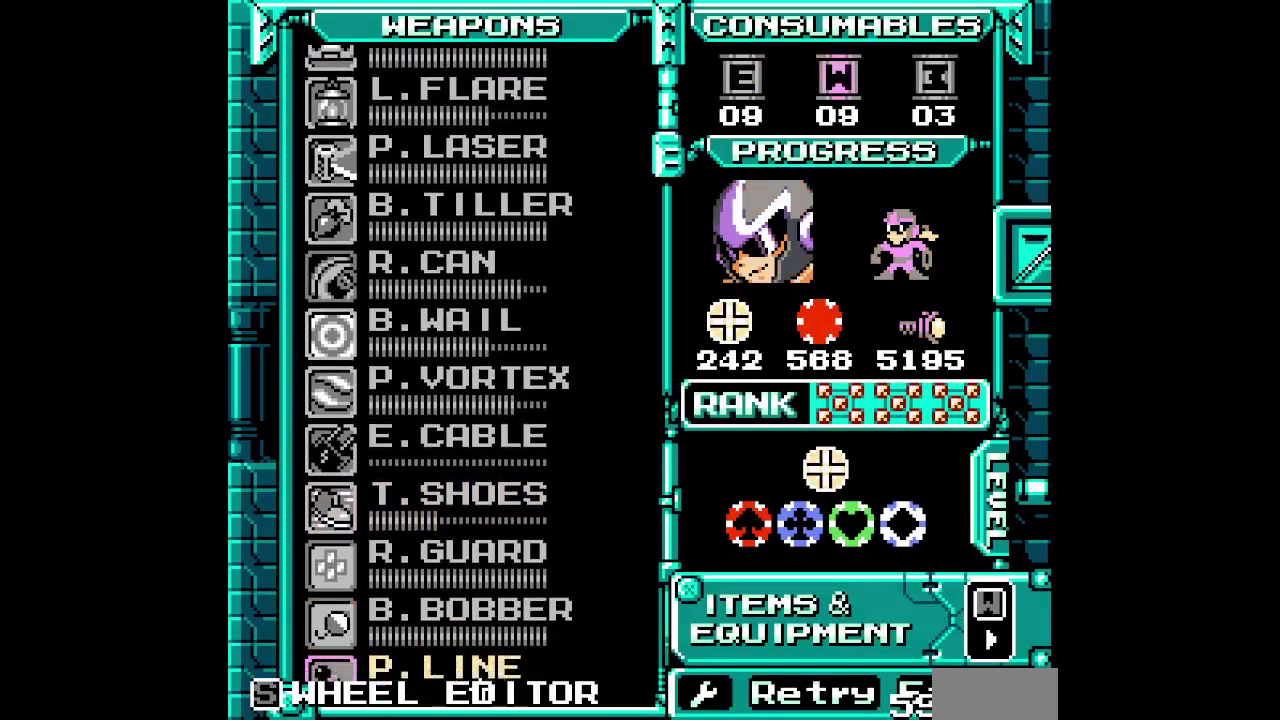
{"buttons": ["DPAD_UP"], "events": [[17, "DPAD_UP", "down"], [83, "DPAD_UP", "up"], [183, "DPAD_UP", "down"], [233, "DPAD_UP", "up"], [317, "DPAD_UP", "down"], [367, "DPAD_UP", "up"], [500, "DPAD_UP", "down"]]}
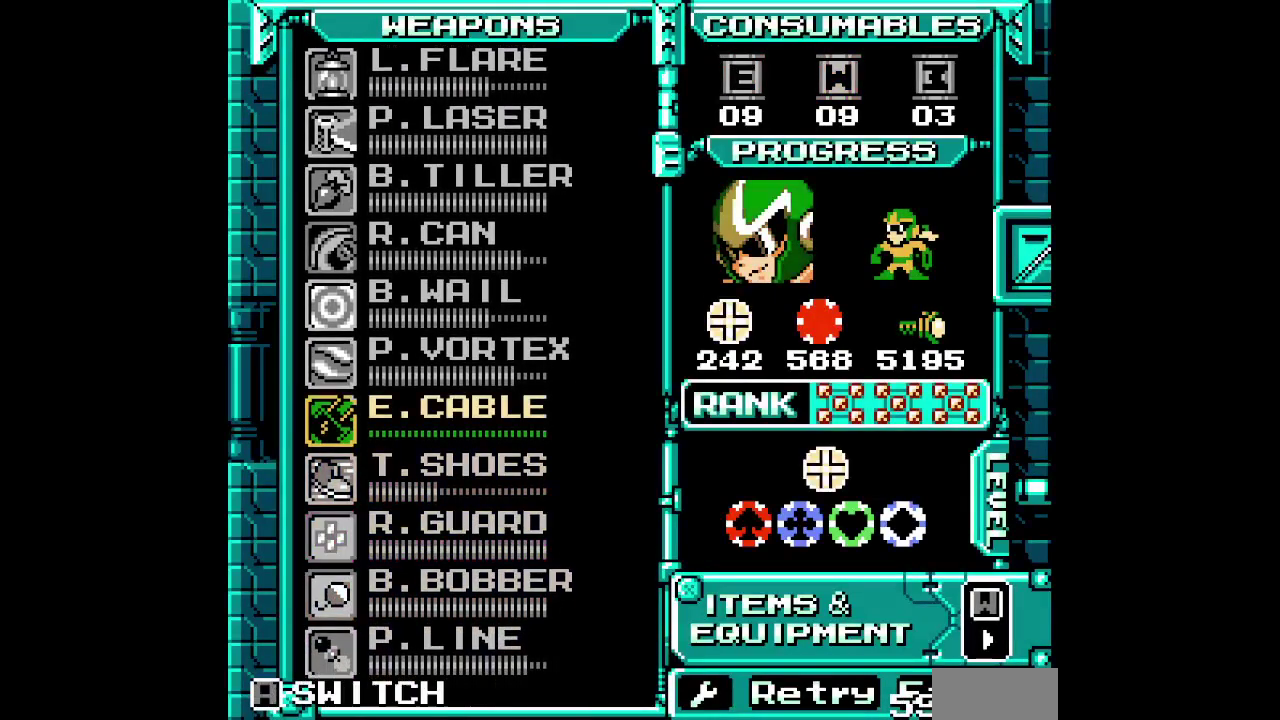
{"buttons": [], "events": [[50, "DPAD_UP", "up"]]}